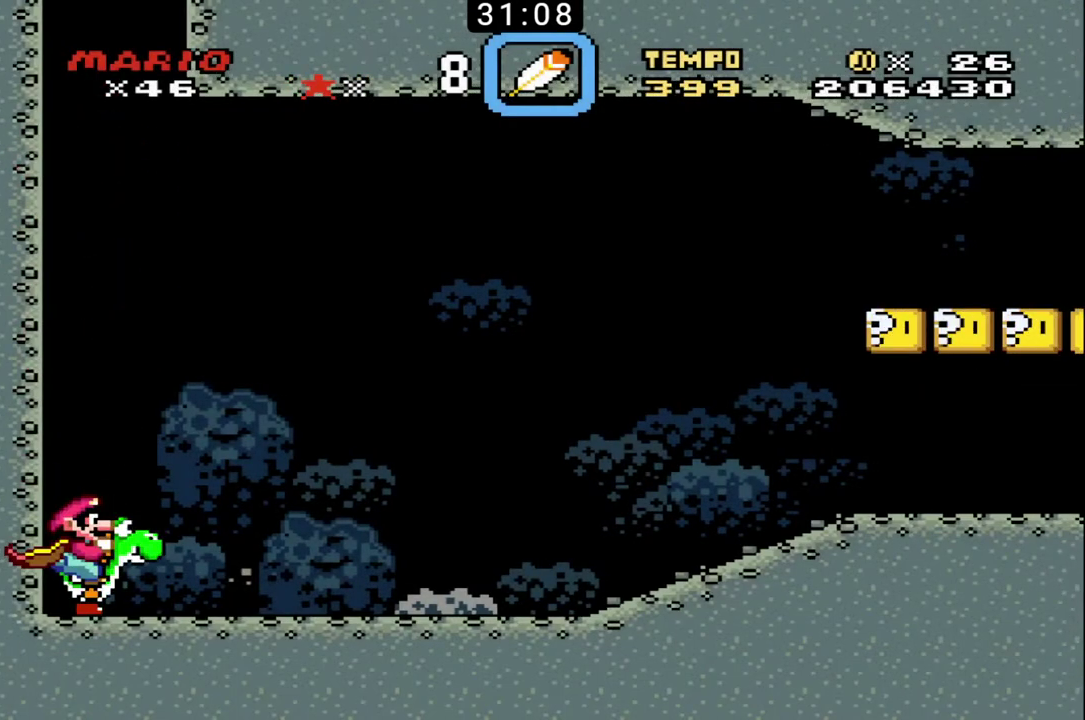
Gameplay with a controller (Nintendo layout); each line is a JSON object with the inputs held at the frame after it. "events" lists button and stick changes between this image and that frame as [ms after this image, input, new state], when the widget could be followed in between. Not read: DPAD_LEFT DPAD_RIGHT DPAD_UP L3 R3.
{"buttons": ["B"], "events": [[167, "B", "down"]]}
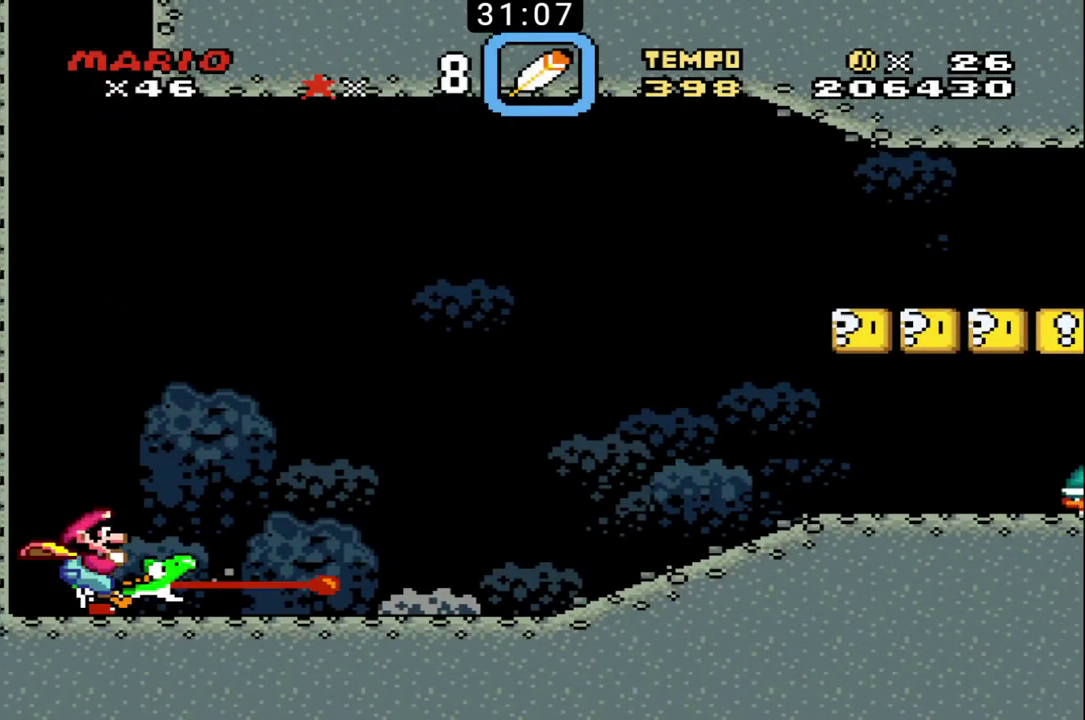
{"buttons": ["B"], "events": []}
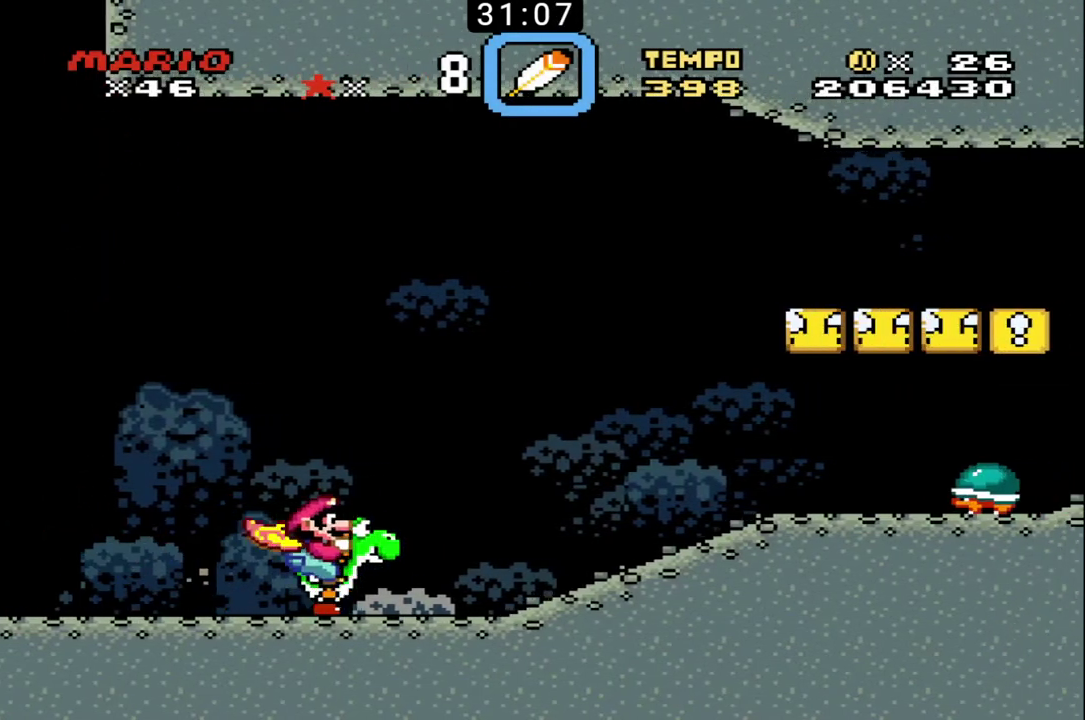
{"buttons": [], "events": [[467, "B", "up"]]}
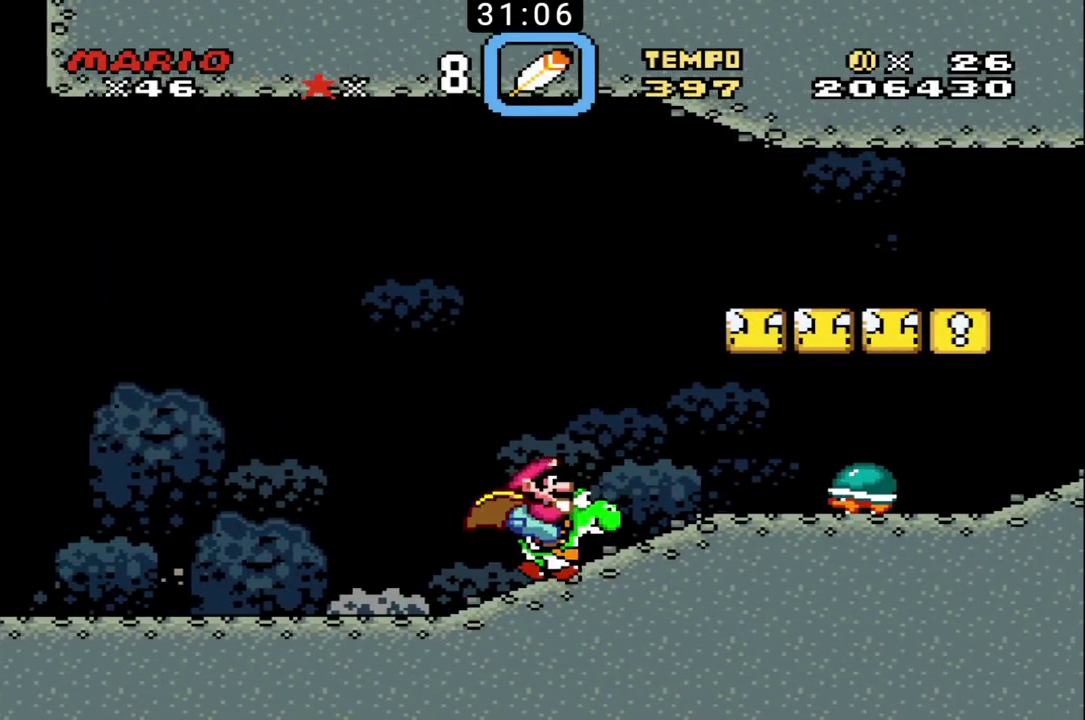
{"buttons": ["B"], "events": [[67, "B", "down"]]}
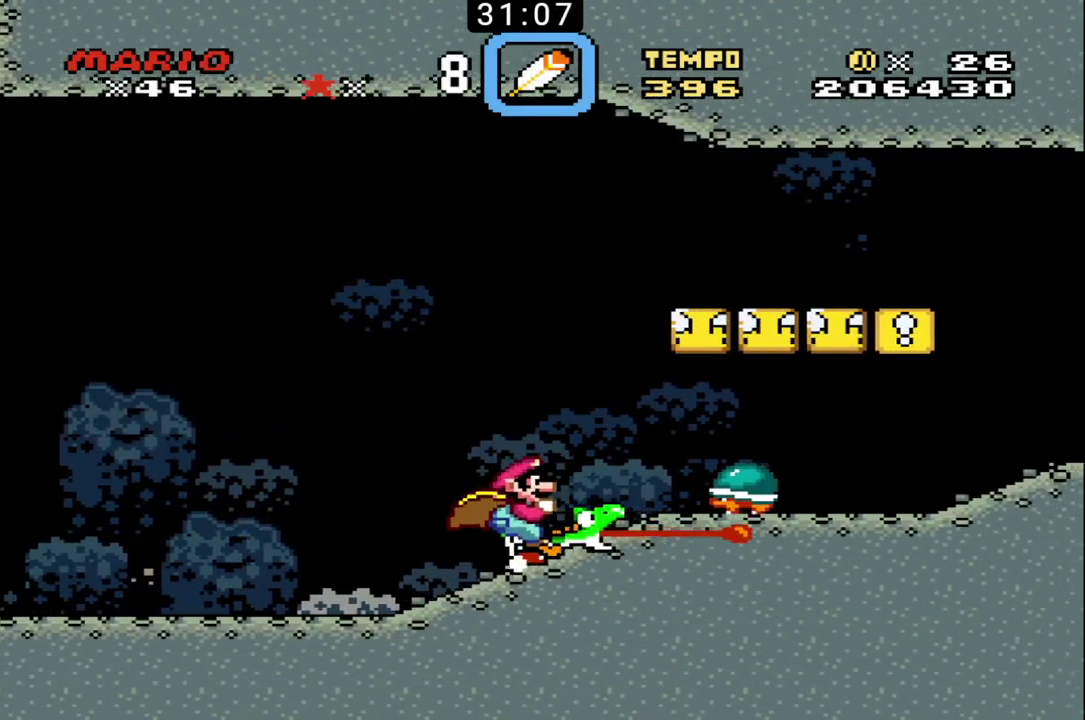
{"buttons": ["B"], "events": [[333, "X", "down"], [500, "X", "up"]]}
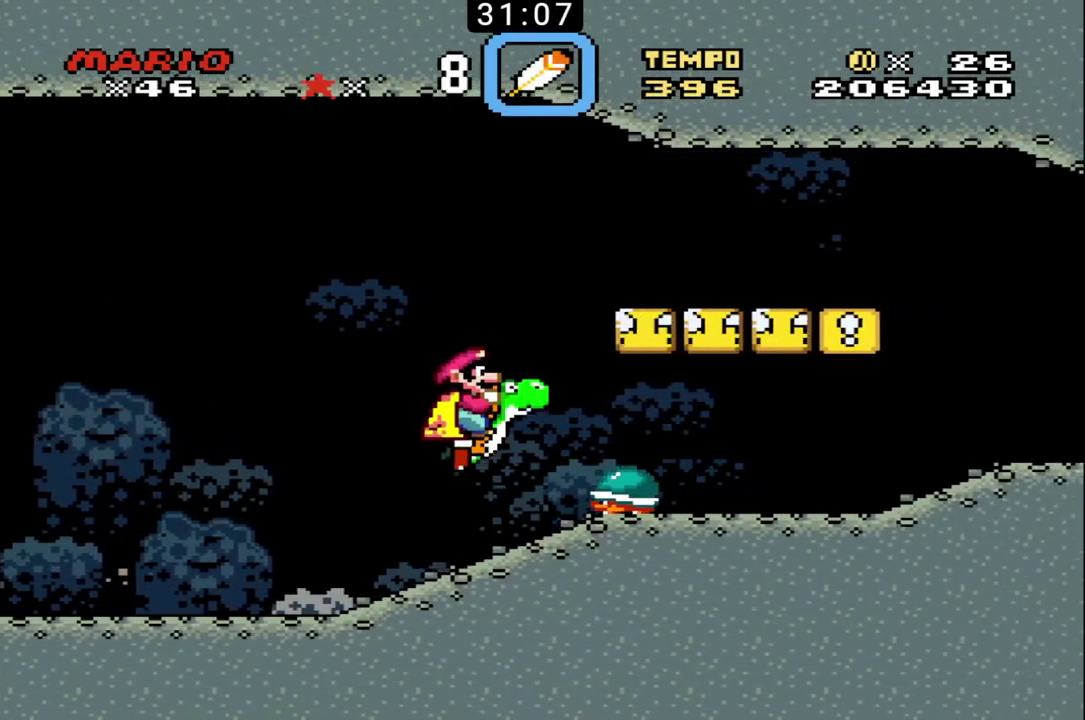
{"buttons": ["B"], "events": []}
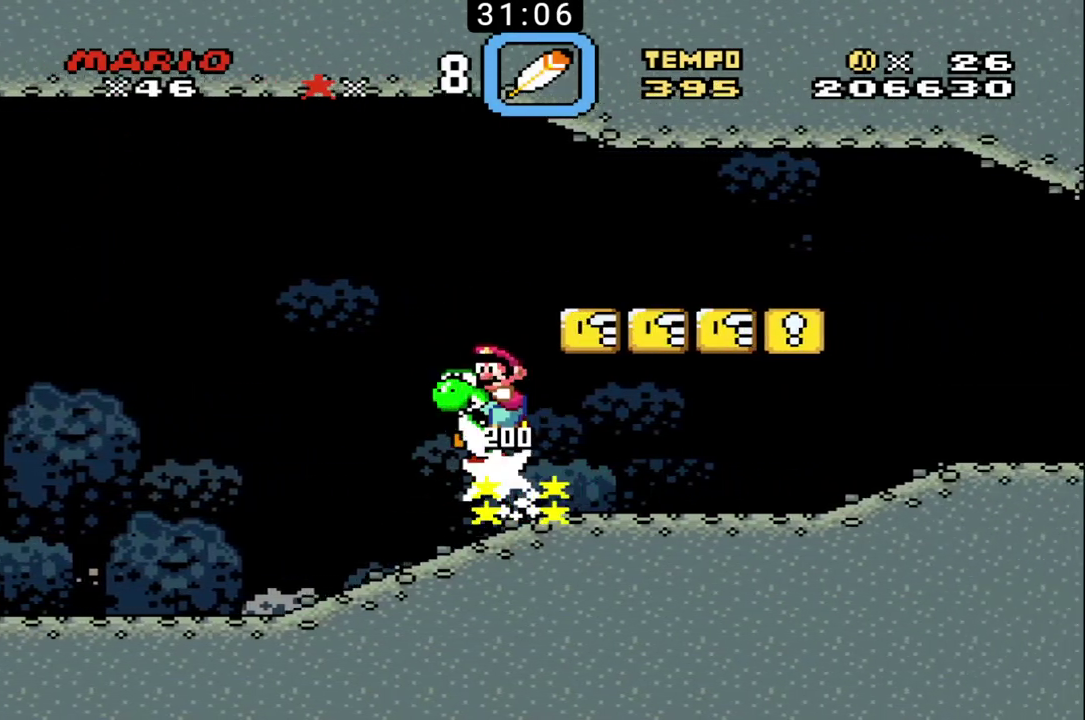
{"buttons": ["B"], "events": [[233, "X", "down"], [367, "X", "up"]]}
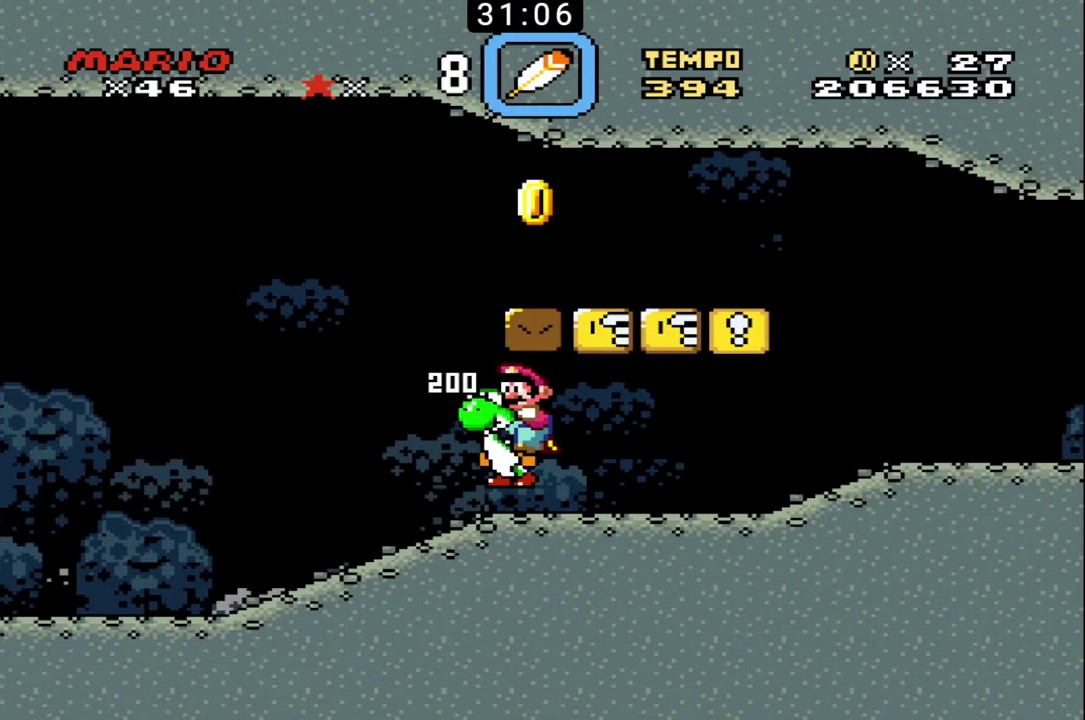
{"buttons": ["B"], "events": [[133, "X", "down"], [267, "X", "up"]]}
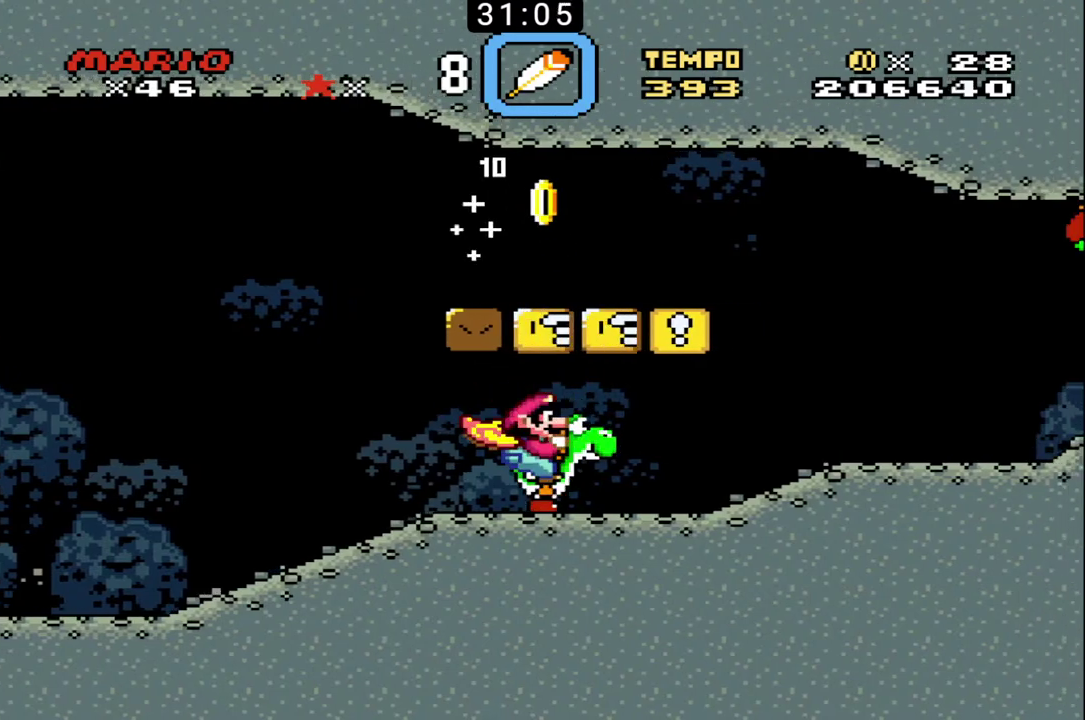
{"buttons": ["B", "X"], "events": [[67, "X", "down"], [233, "X", "up"], [467, "X", "down"]]}
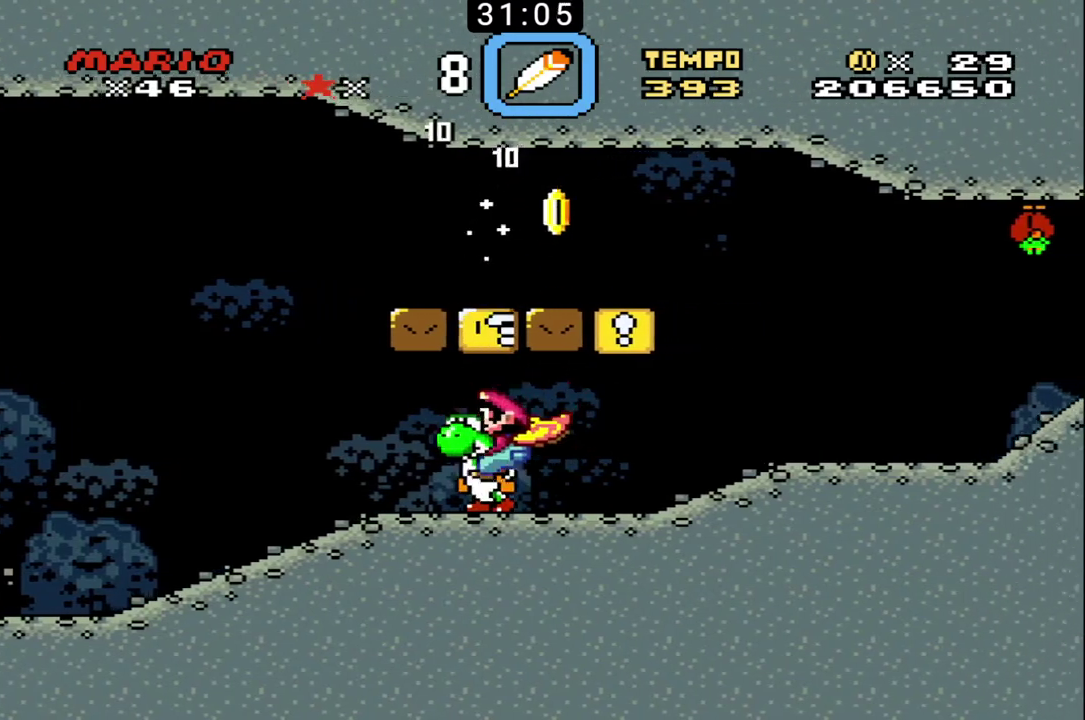
{"buttons": ["B", "X"], "events": [[167, "X", "up"], [433, "X", "down"]]}
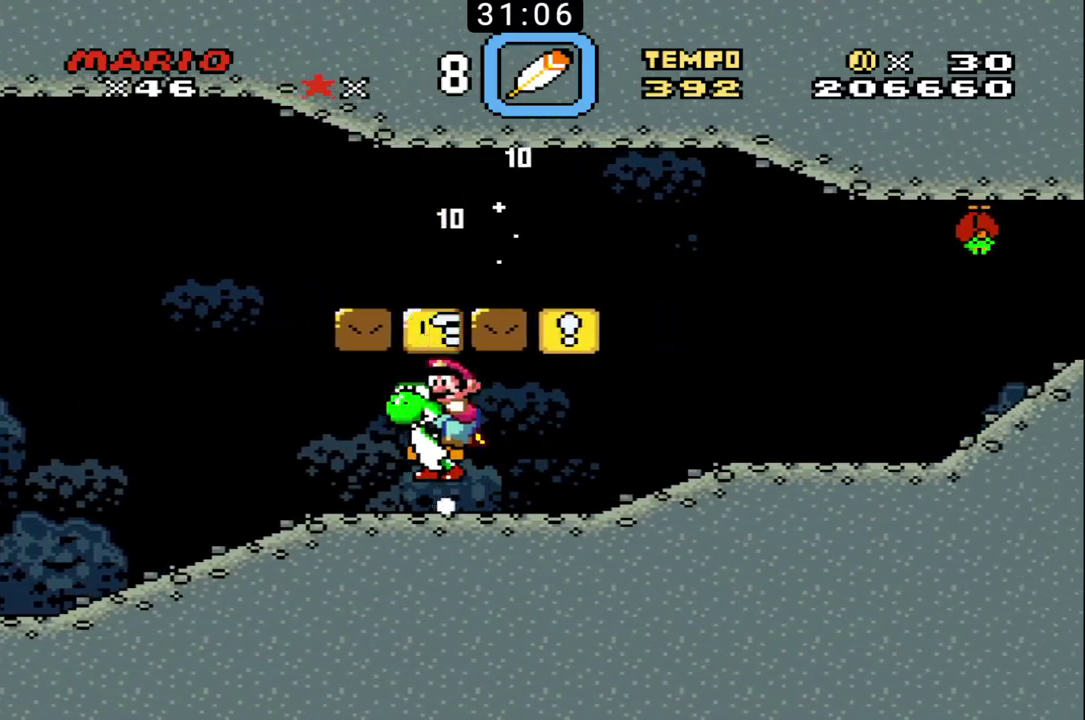
{"buttons": ["B"], "events": [[100, "X", "up"], [367, "X", "down"], [500, "X", "up"]]}
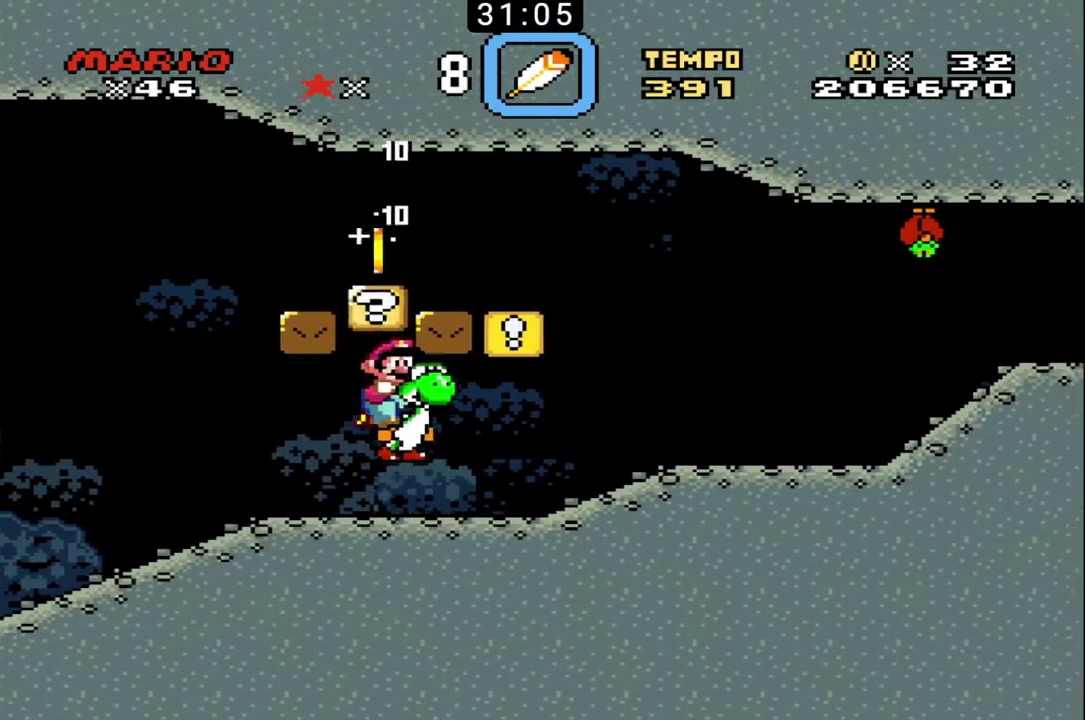
{"buttons": ["B"], "events": [[300, "X", "down"], [500, "X", "up"]]}
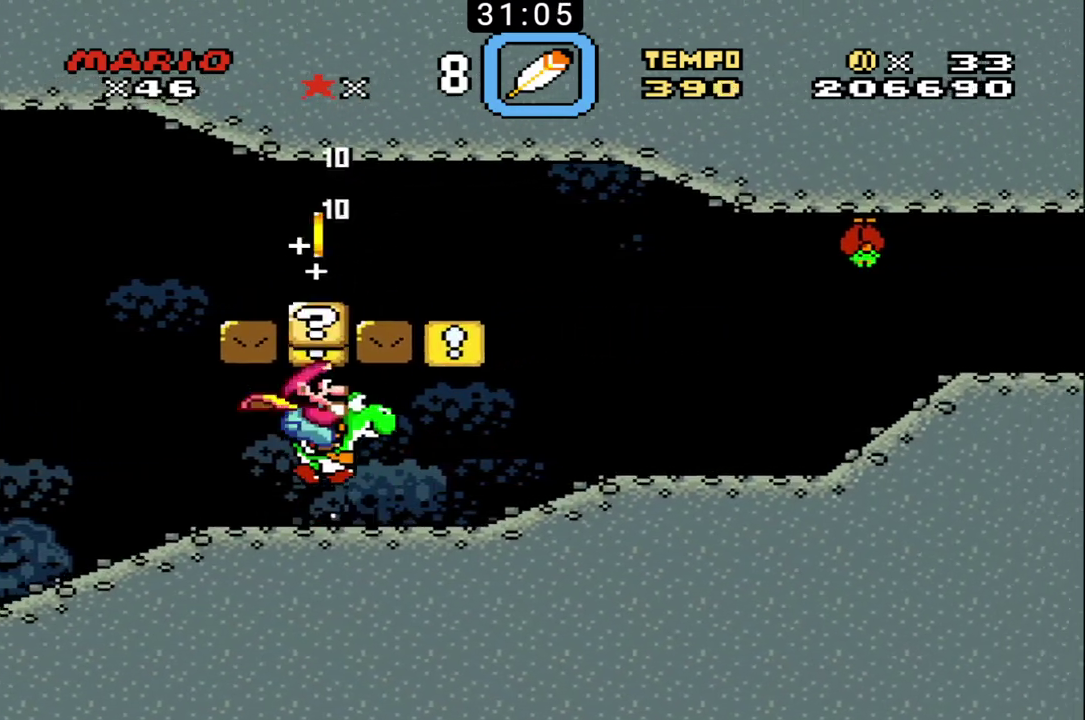
{"buttons": ["B"], "events": [[267, "X", "down"], [433, "X", "up"]]}
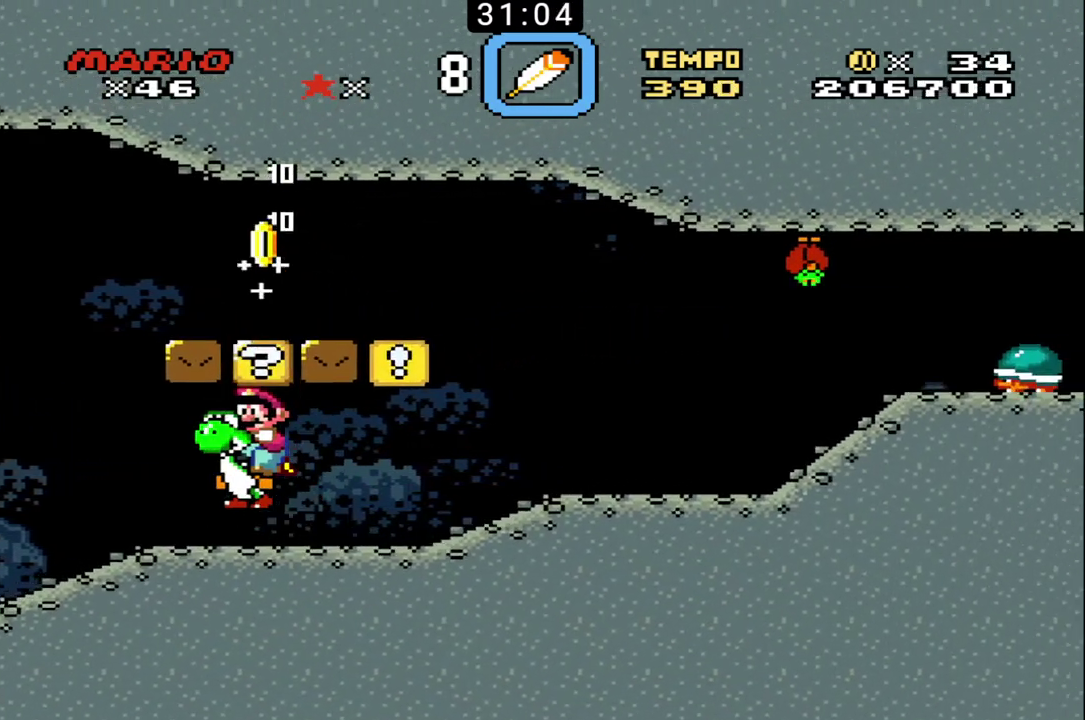
{"buttons": ["B"], "events": [[200, "X", "down"], [367, "X", "up"]]}
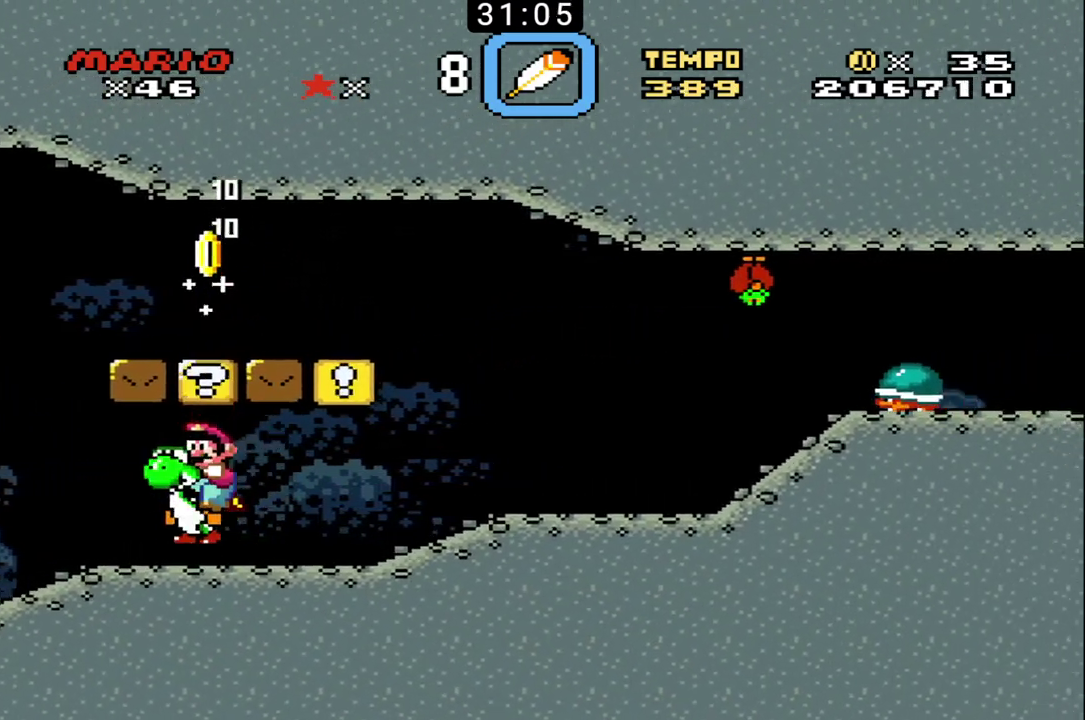
{"buttons": ["B"], "events": [[133, "X", "down"], [267, "X", "up"]]}
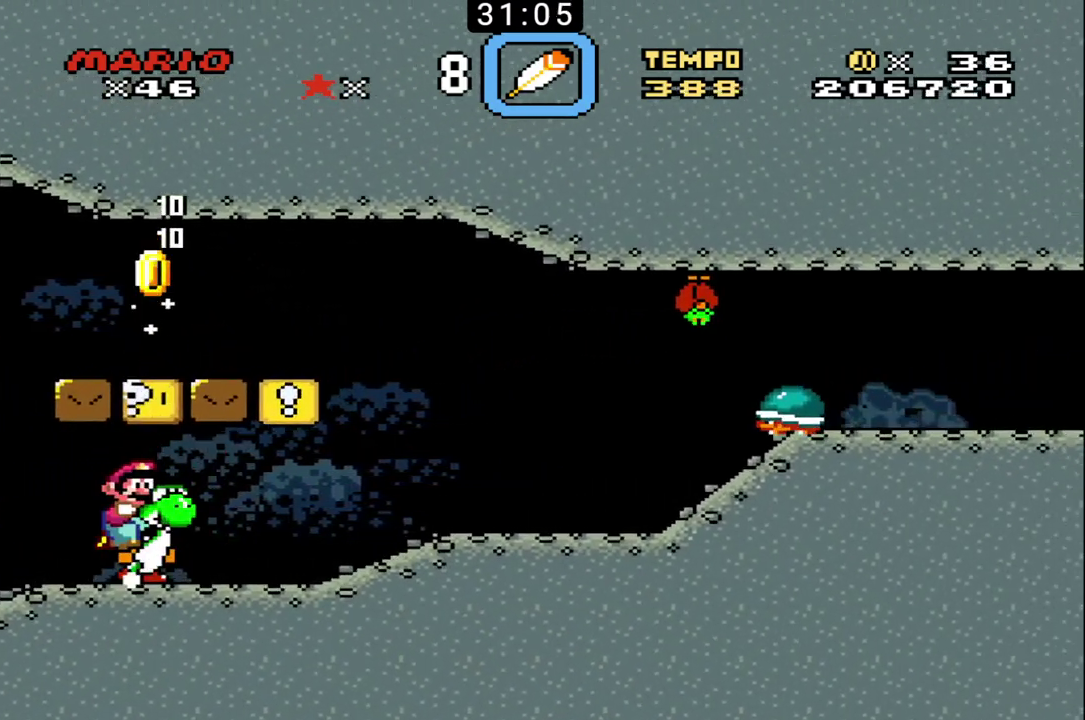
{"buttons": ["B"], "events": [[67, "X", "down"], [233, "X", "up"]]}
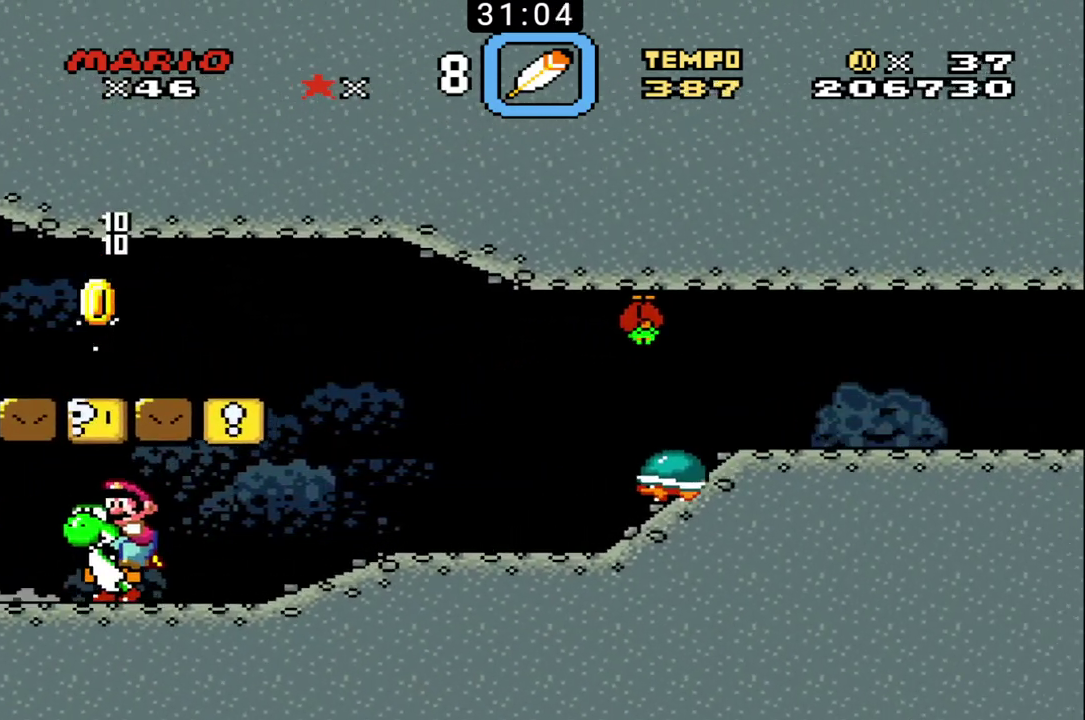
{"buttons": ["B"], "events": [[300, "B", "up"], [400, "B", "down"]]}
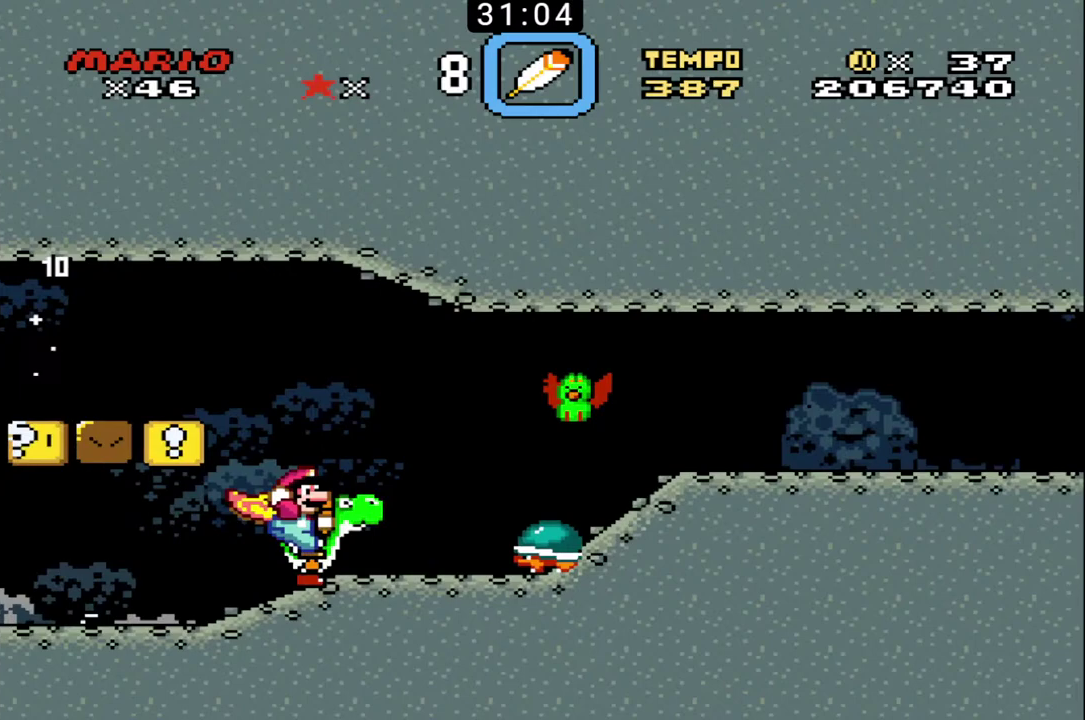
{"buttons": ["B", "X"], "events": [[500, "X", "down"]]}
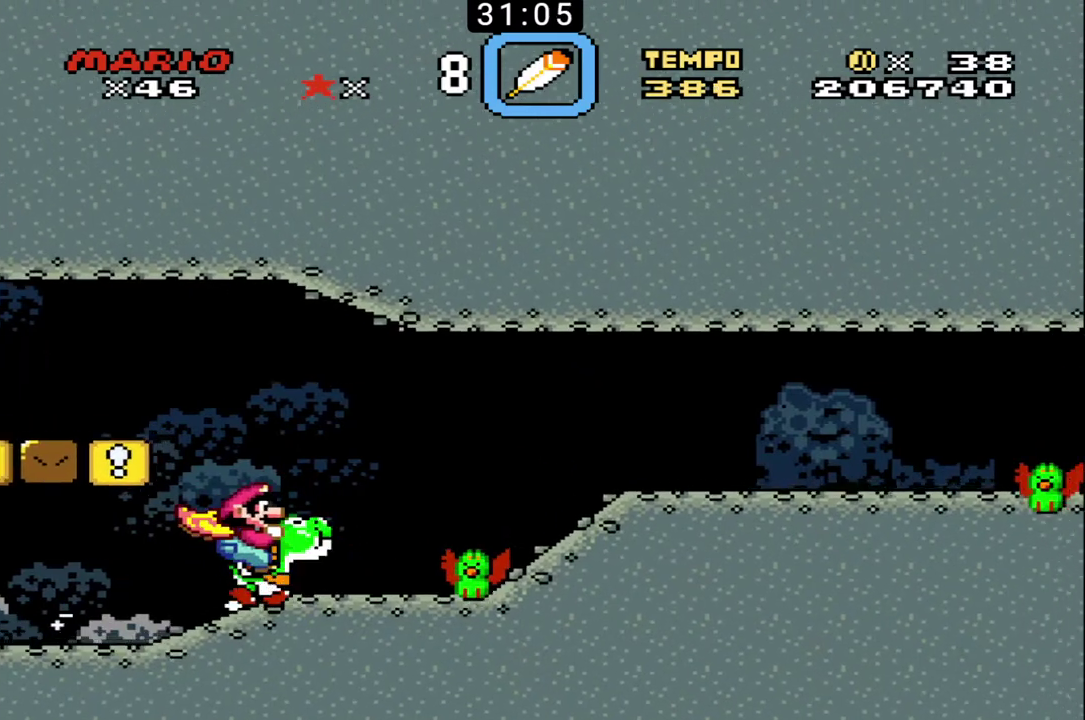
{"buttons": ["B"], "events": [[133, "X", "up"]]}
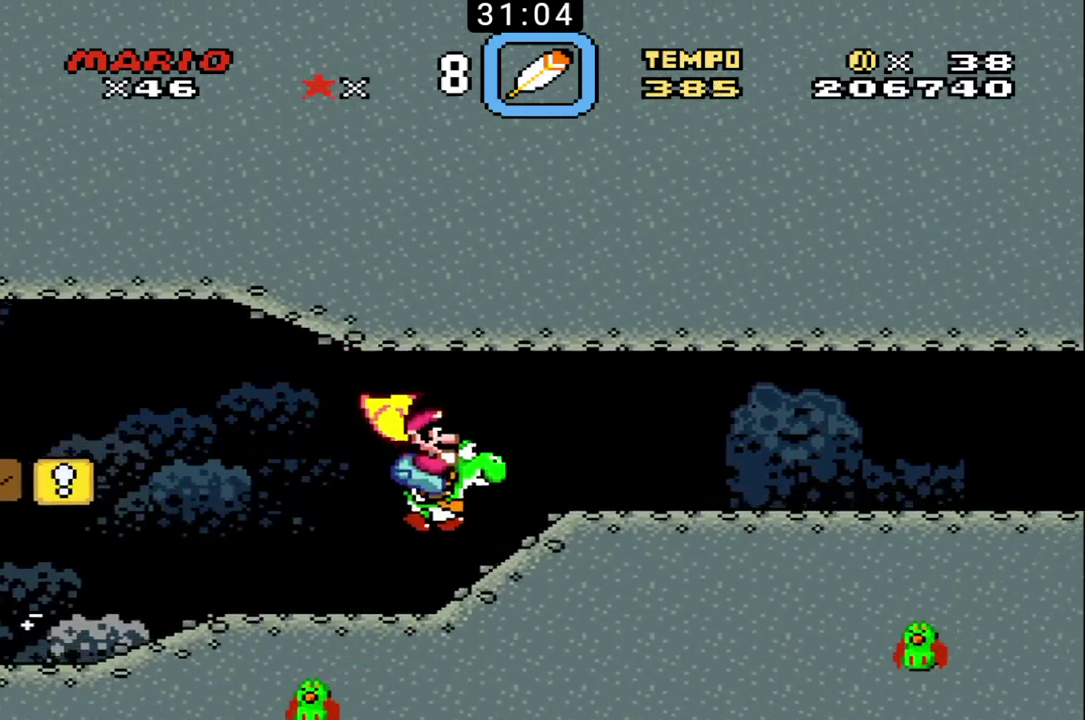
{"buttons": ["B"], "events": [[233, "X", "down"], [400, "X", "up"]]}
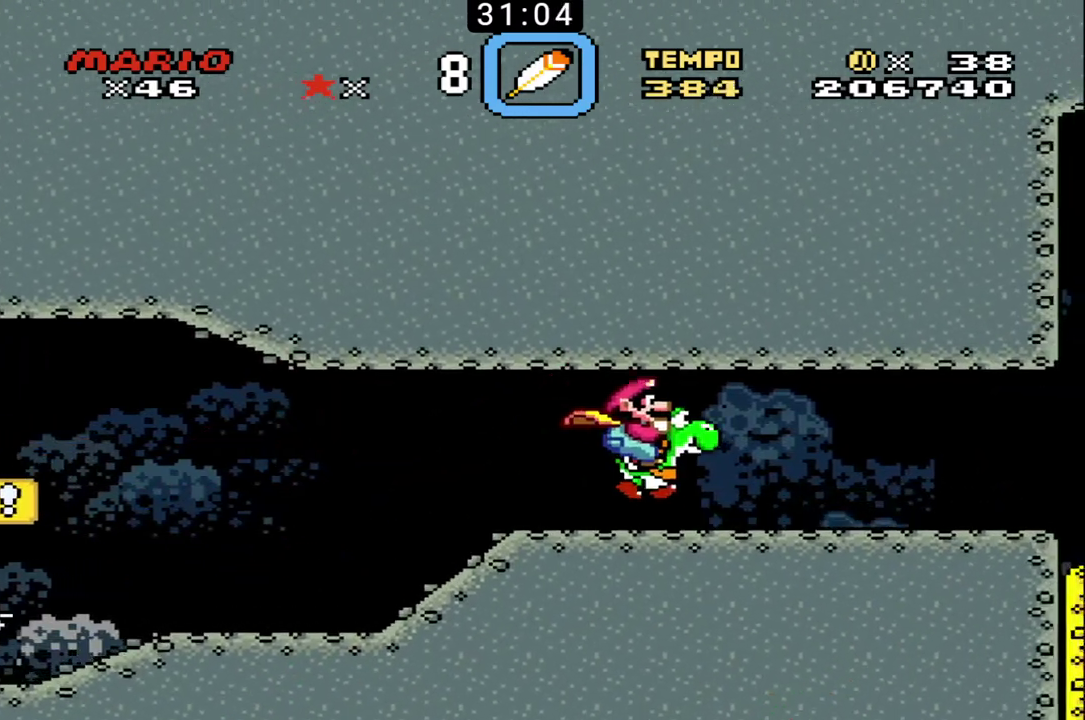
{"buttons": ["B"], "events": []}
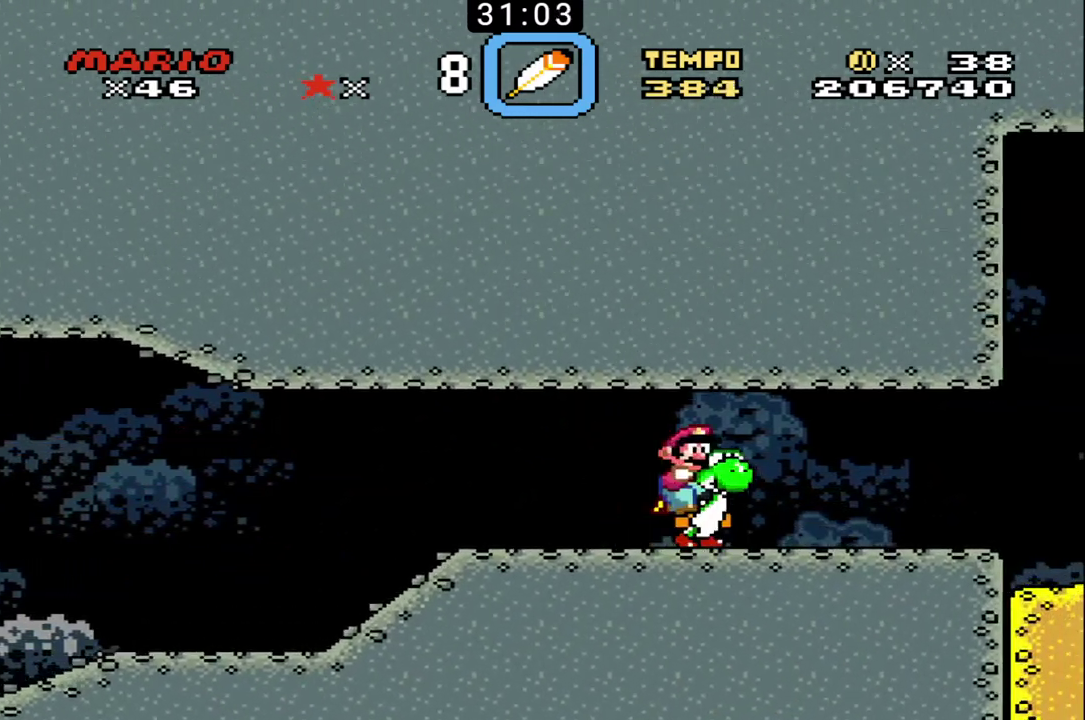
{"buttons": ["B"], "events": []}
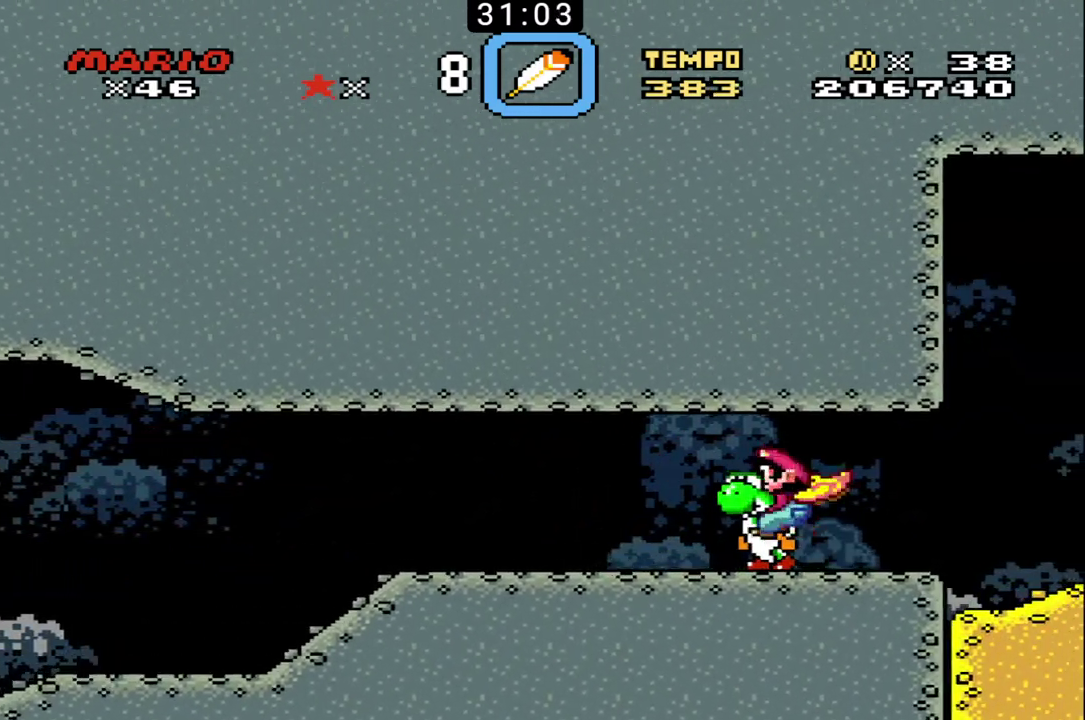
{"buttons": ["B"], "events": []}
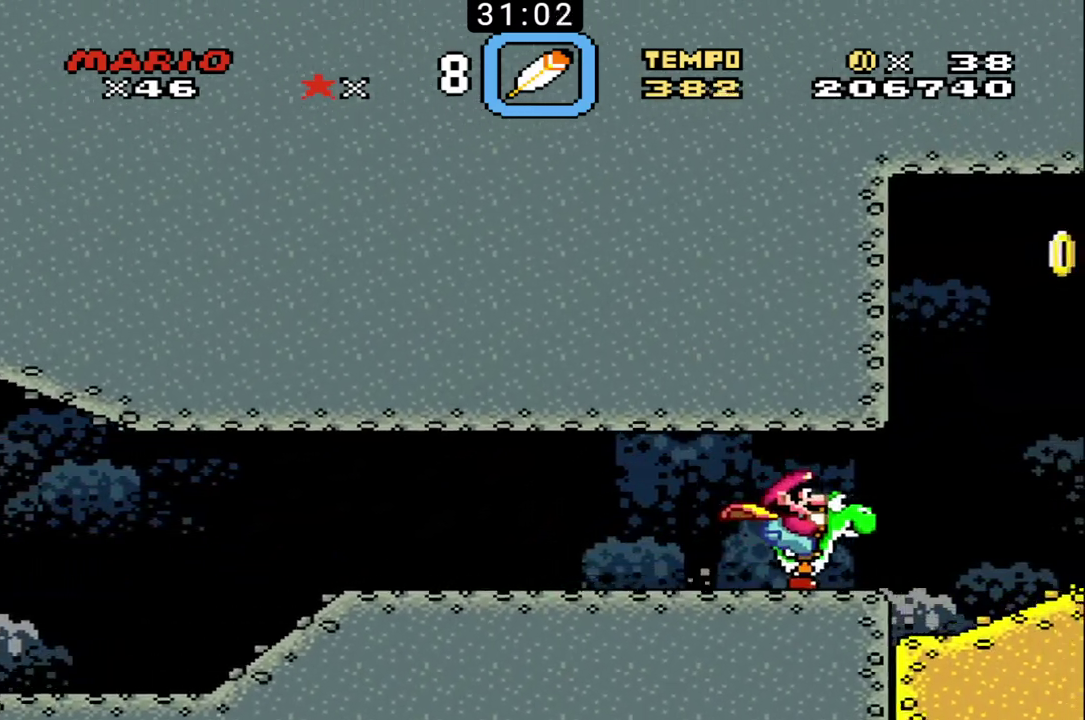
{"buttons": ["B"], "events": []}
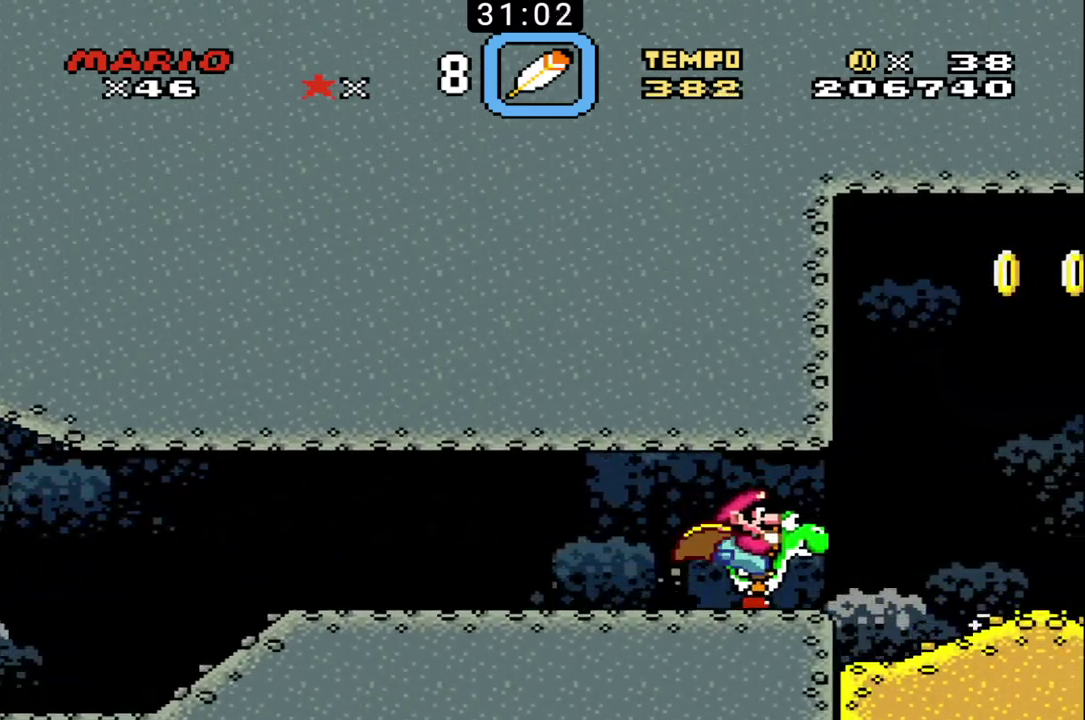
{"buttons": ["B"], "events": []}
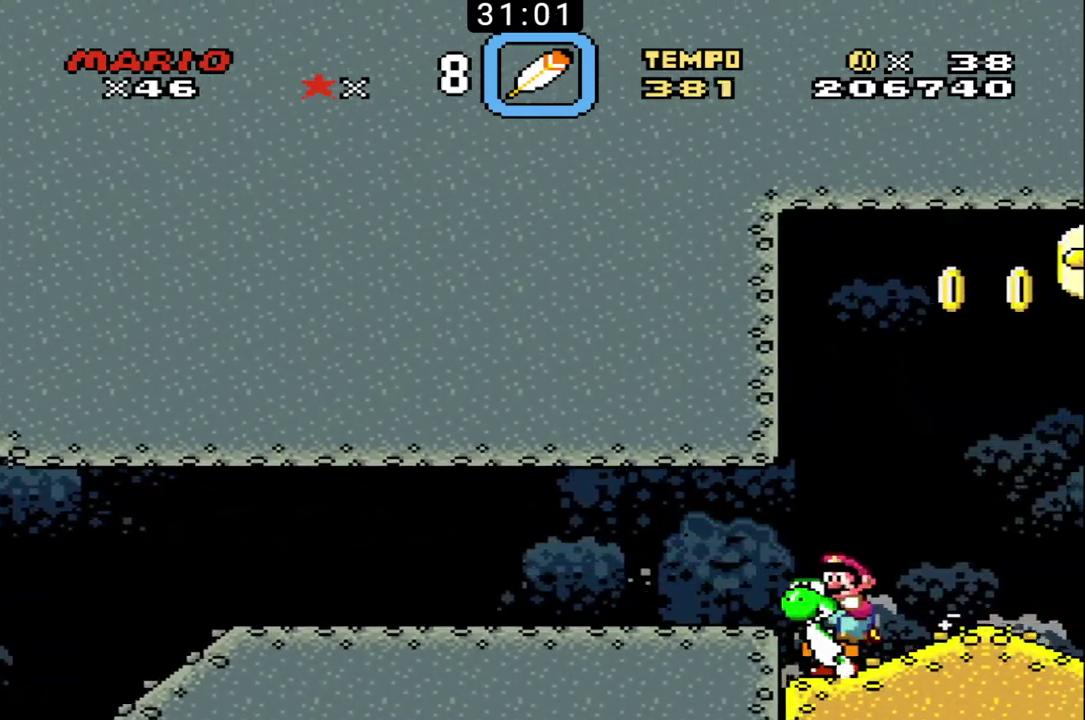
{"buttons": ["B"], "events": []}
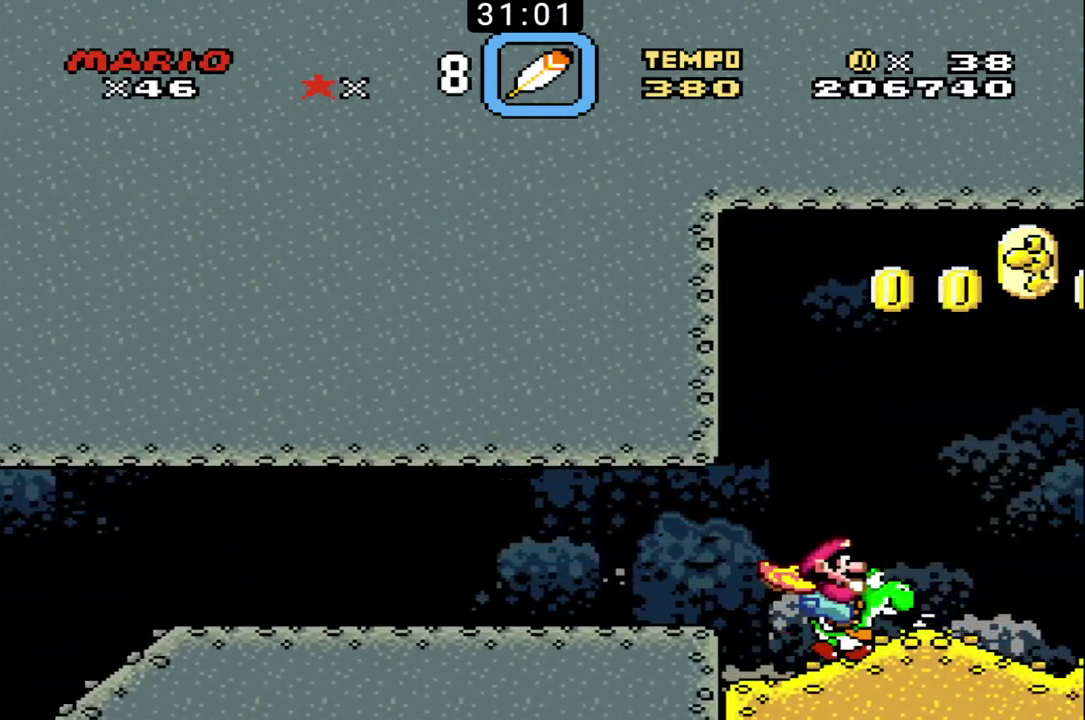
{"buttons": ["B"], "events": []}
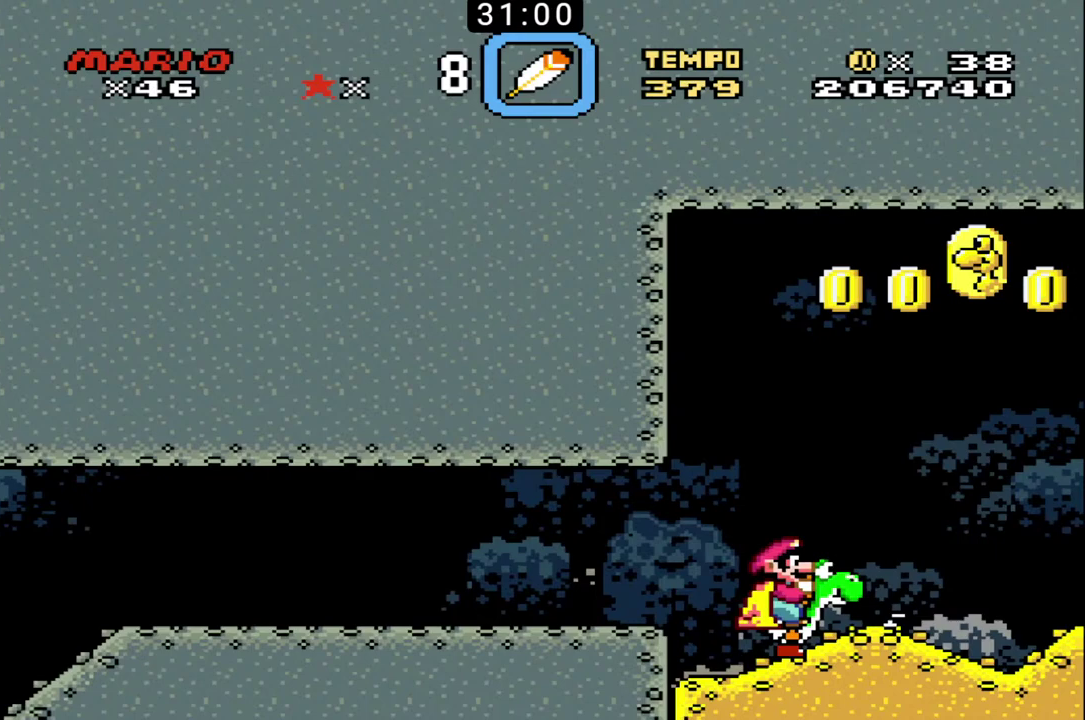
{"buttons": ["B"], "events": []}